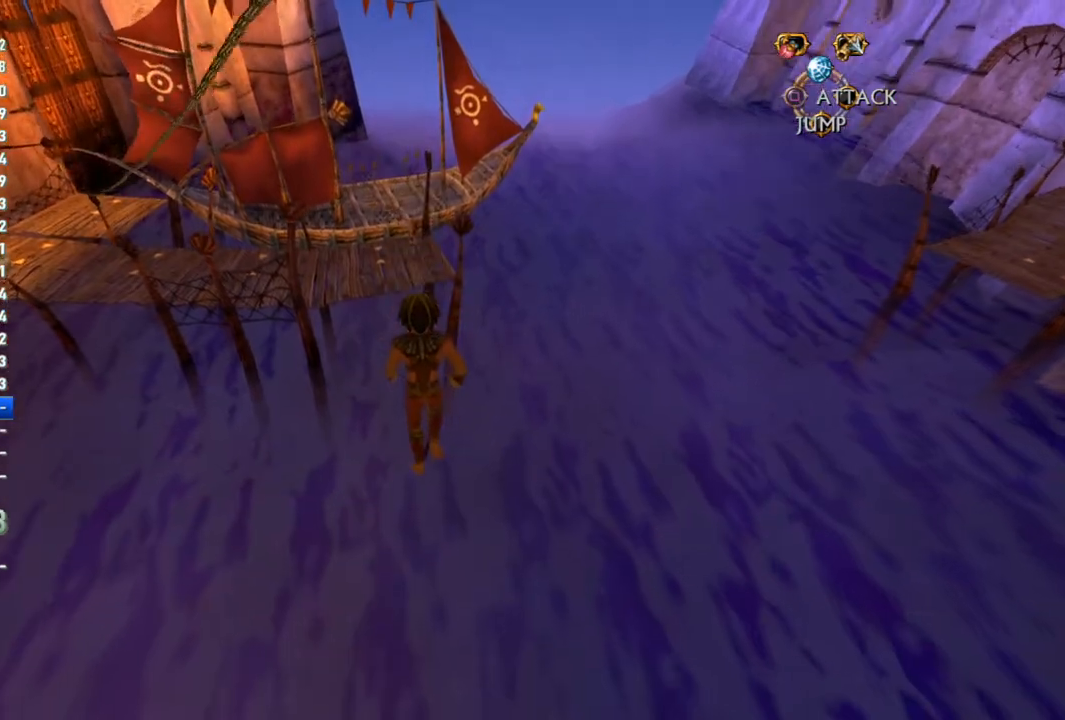
Gameplay with a controller (PlayStation layout); each line is a JSON object with the inputs held at the frame after it. "events" lists button and stick changes between this image and that frame as [ms after this image, input, new state], when the widget could be followed in between.
{"buttons": [], "left_stick": "up", "right_stick": "center", "events": []}
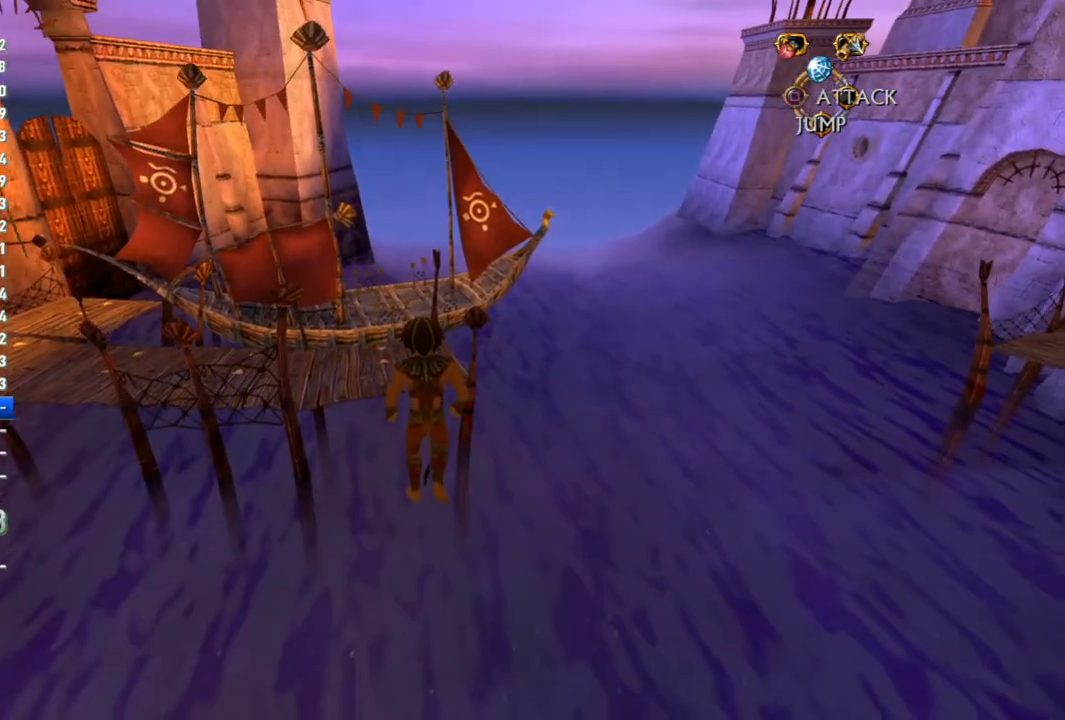
{"buttons": [], "left_stick": "up", "right_stick": "center", "events": []}
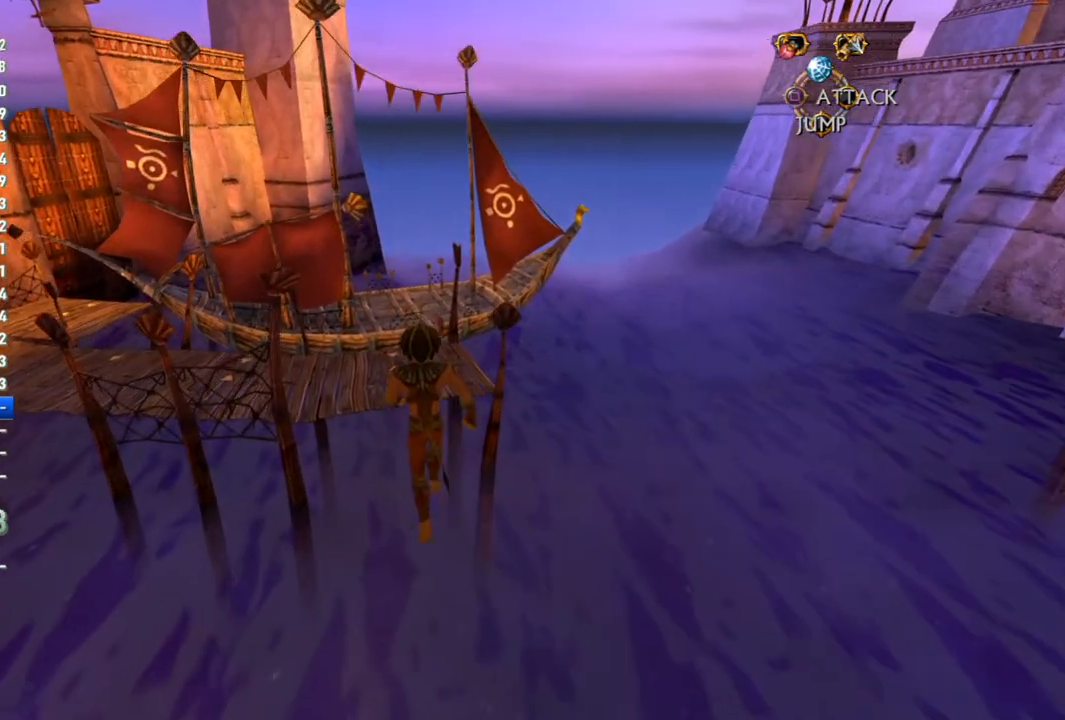
{"buttons": ["CROSS"], "left_stick": "up", "right_stick": "center", "events": [[400, "CROSS", "down"]]}
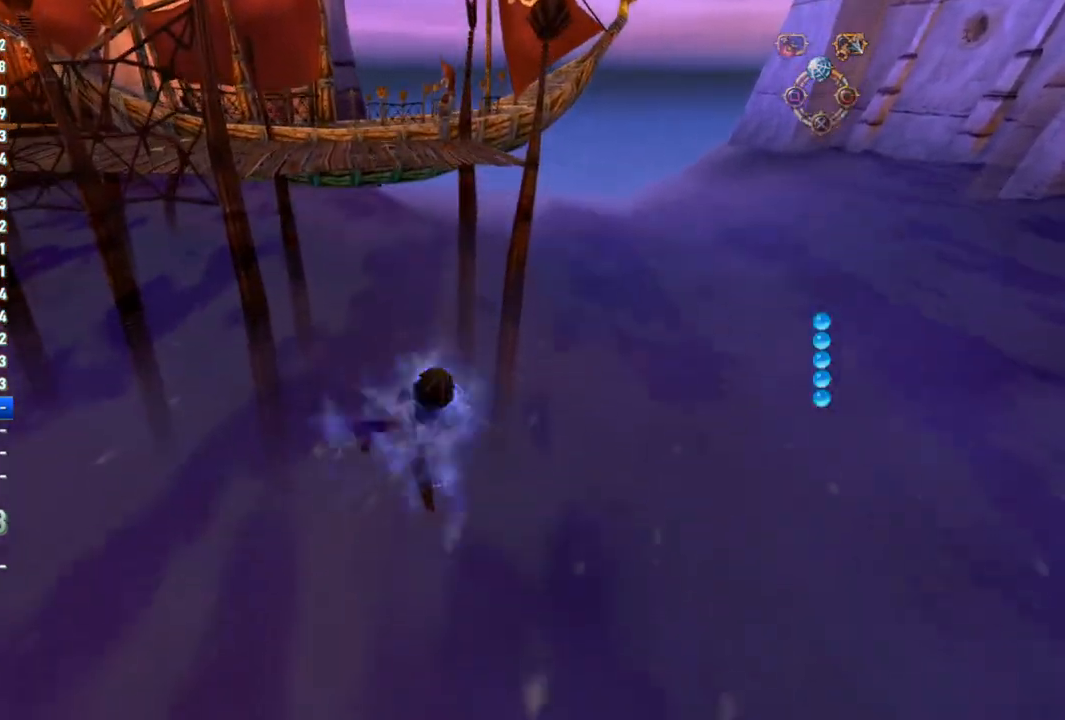
{"buttons": ["L3"], "left_stick": "up", "right_stick": "center", "events": [[367, "CROSS", "up"], [483, "L3", "down"]]}
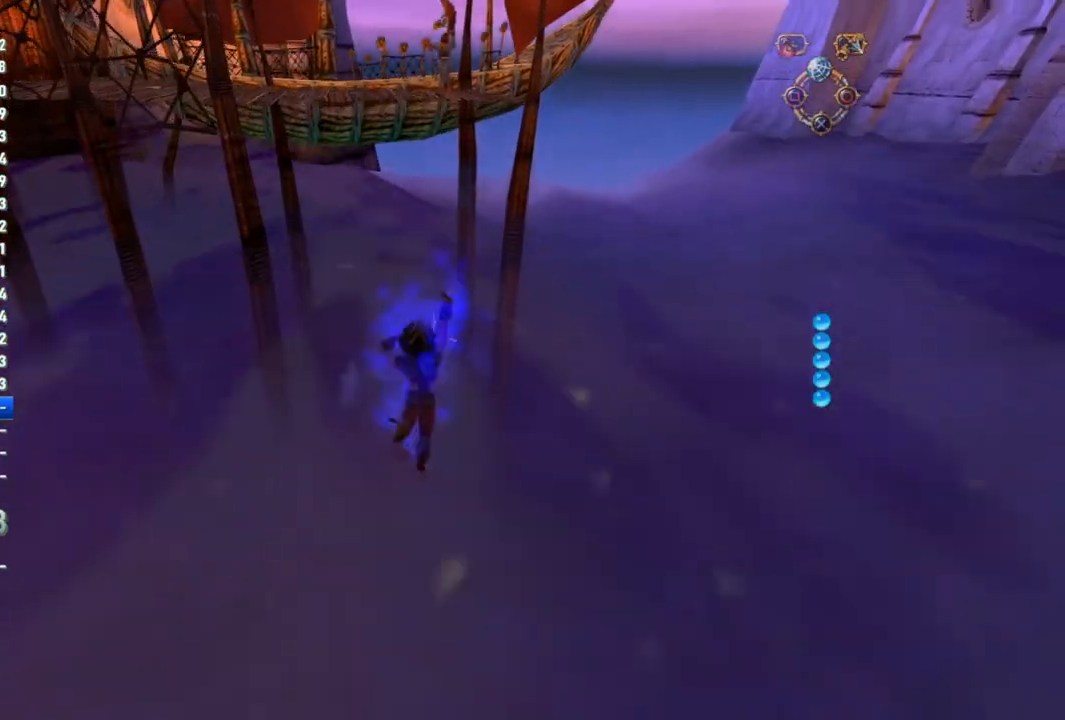
{"buttons": ["SQUARE"], "left_stick": "up-left", "right_stick": "center", "events": [[100, "L3", "up"], [217, "CROSS", "down"], [217, "L3", "down"], [217, "SQUARE", "down"], [250, "left_stick", "down-right"], [283, "L3", "up"], [350, "left_stick", "up-left"], [433, "left_stick", "down-right"], [483, "CROSS", "up"], [483, "left_stick", "up-left"]]}
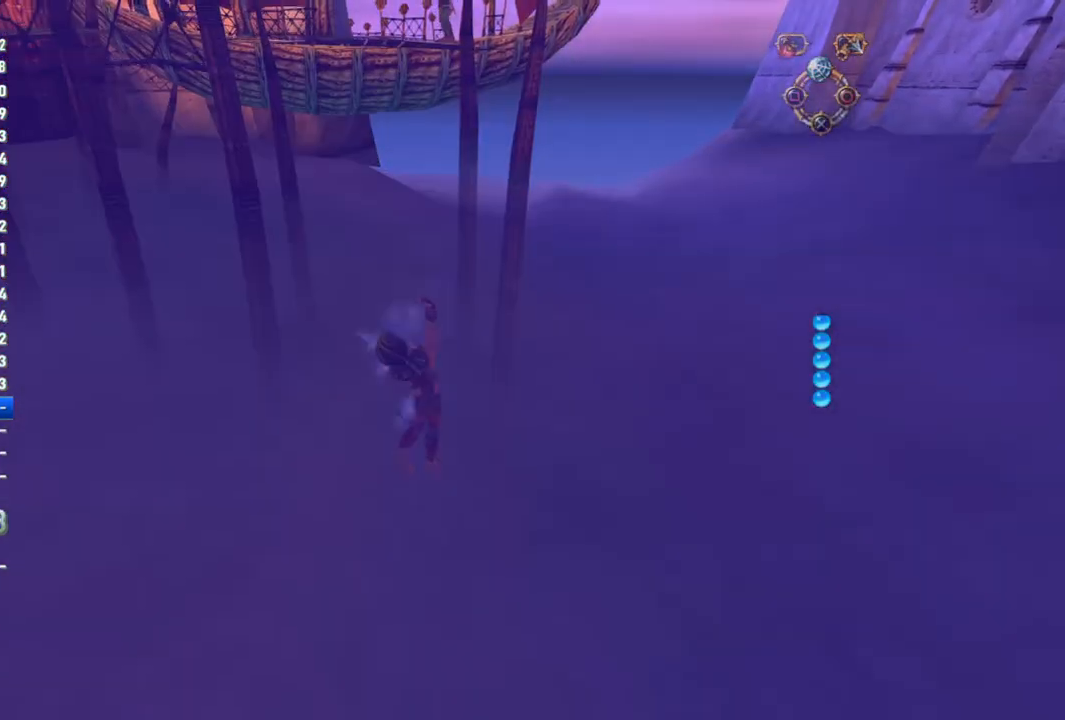
{"buttons": [], "left_stick": "up-left", "right_stick": "center", "events": [[17, "SQUARE", "up"], [67, "CROSS", "down"], [67, "SQUARE", "down"], [67, "left_stick", "down-right"], [150, "CROSS", "up"], [150, "SQUARE", "up"], [150, "left_stick", "up-left"], [217, "left_stick", "down-right"], [233, "SQUARE", "down"], [300, "left_stick", "up-left"], [333, "CROSS", "down"], [350, "CROSS", "up"], [350, "SQUARE", "up"], [367, "left_stick", "down-right"], [417, "SQUARE", "down"], [433, "CROSS", "down"], [467, "CROSS", "up"], [467, "SQUARE", "up"], [467, "left_stick", "up-left"]]}
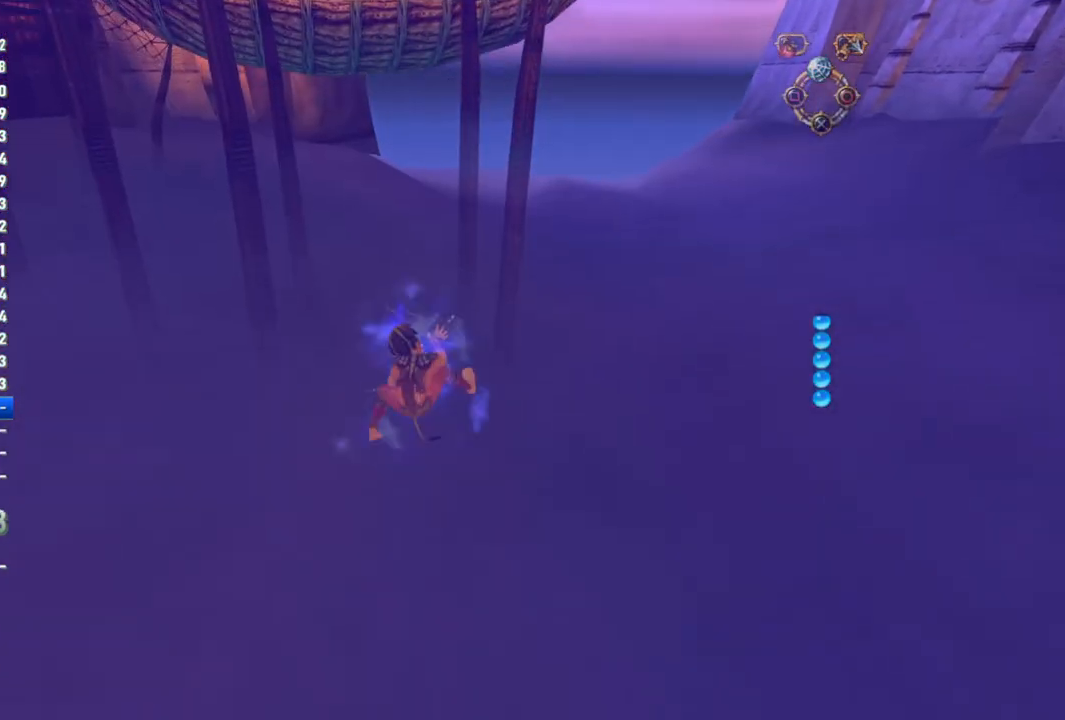
{"buttons": [], "left_stick": "center", "right_stick": "center", "events": [[33, "CROSS", "down"], [33, "SQUARE", "down"], [33, "left_stick", "center"], [50, "CROSS", "up"], [50, "SQUARE", "up"]]}
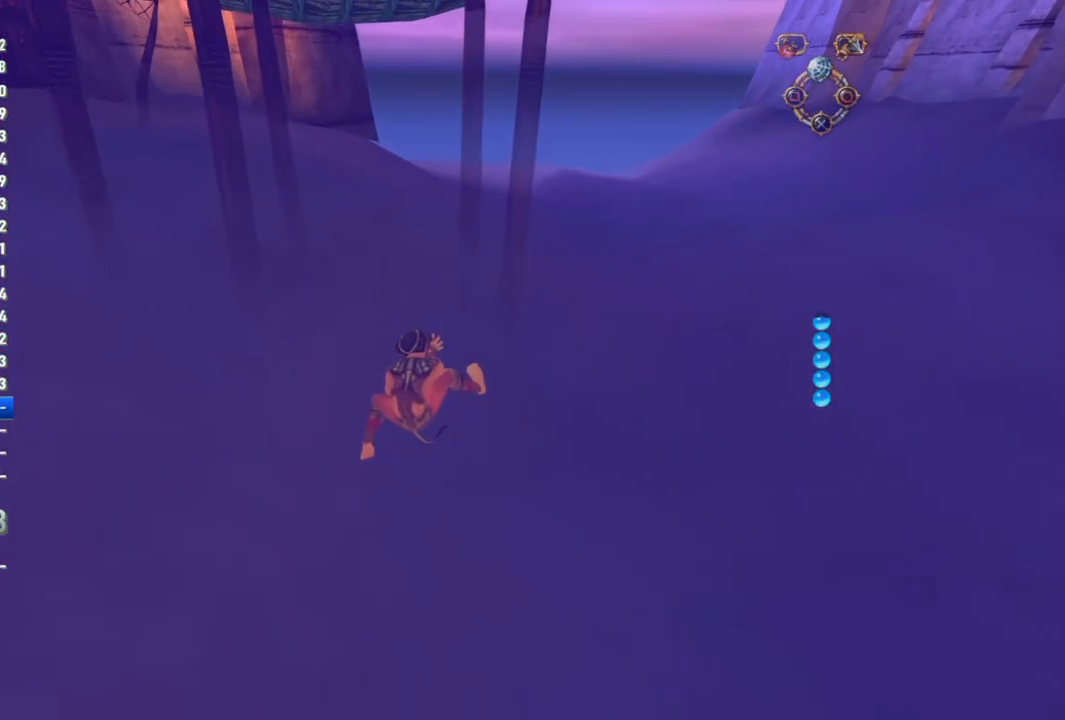
{"buttons": [], "left_stick": "center", "right_stick": "center", "events": []}
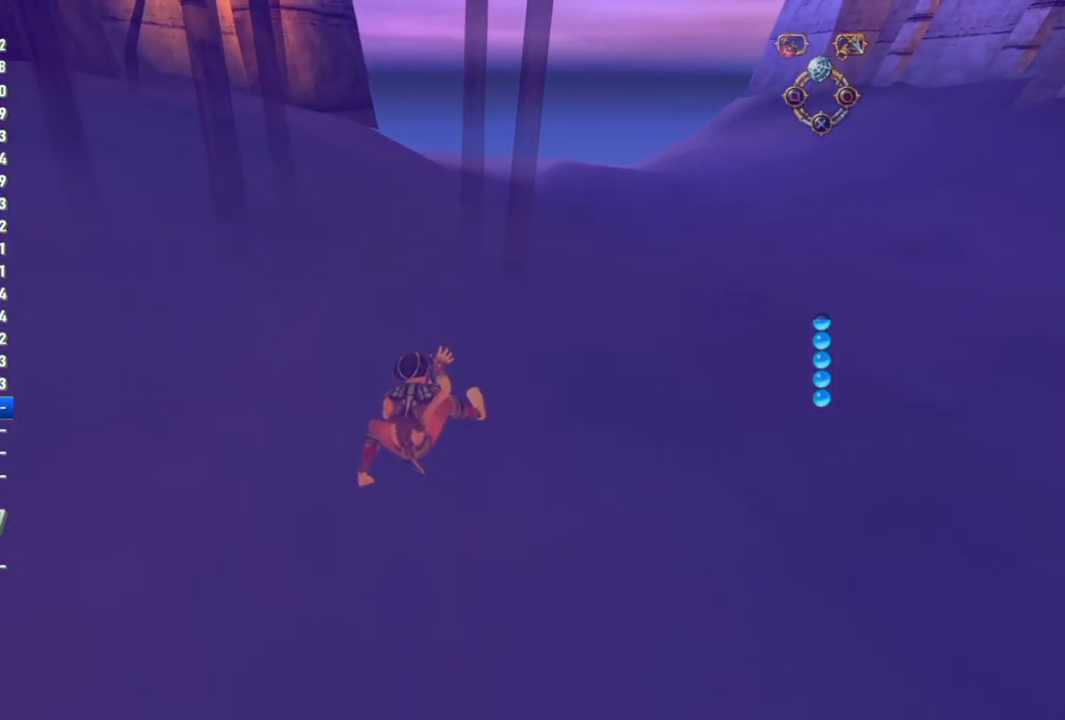
{"buttons": [], "left_stick": "center", "right_stick": "center", "events": []}
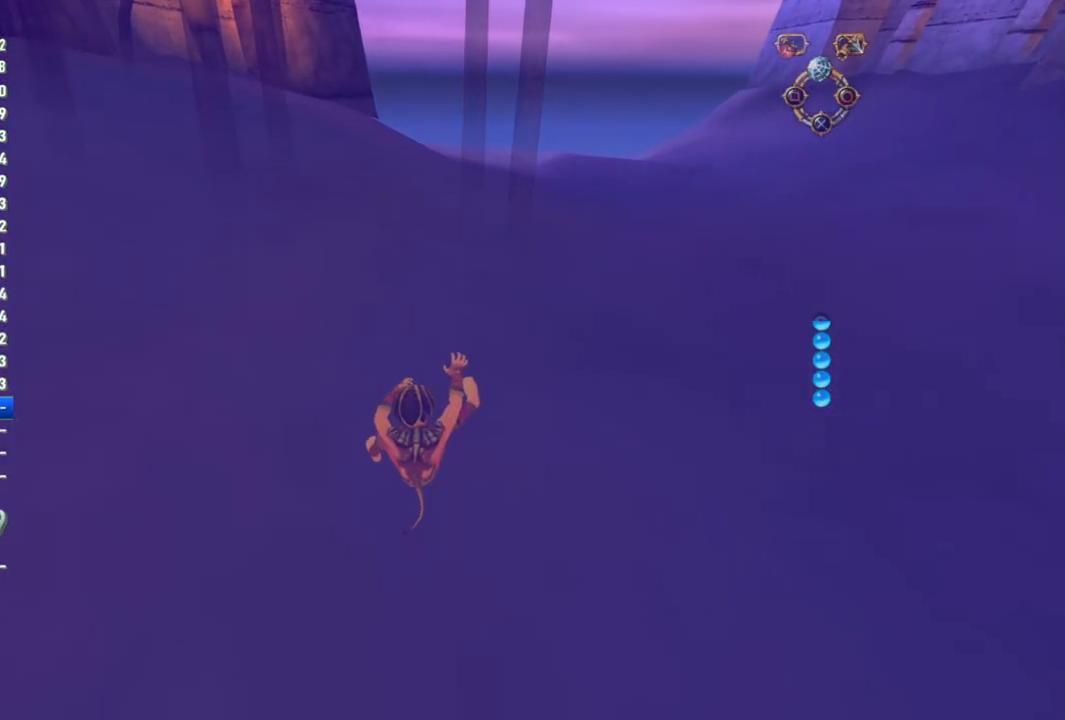
{"buttons": [], "left_stick": "center", "right_stick": "center", "events": []}
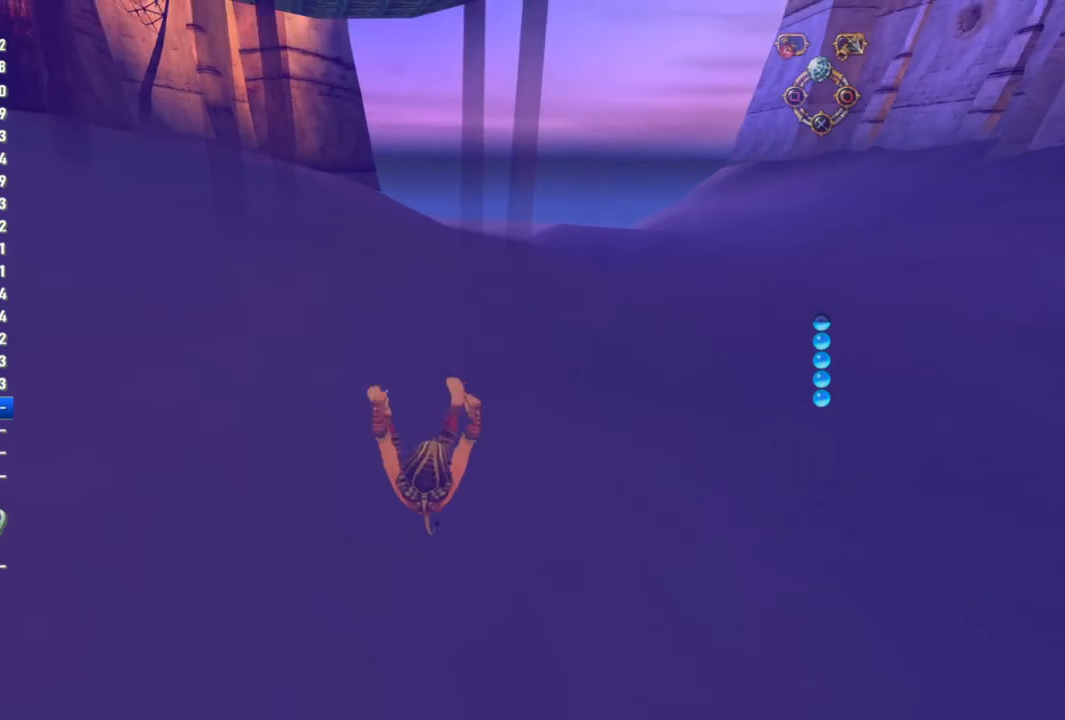
{"buttons": [], "left_stick": "center", "right_stick": "center", "events": []}
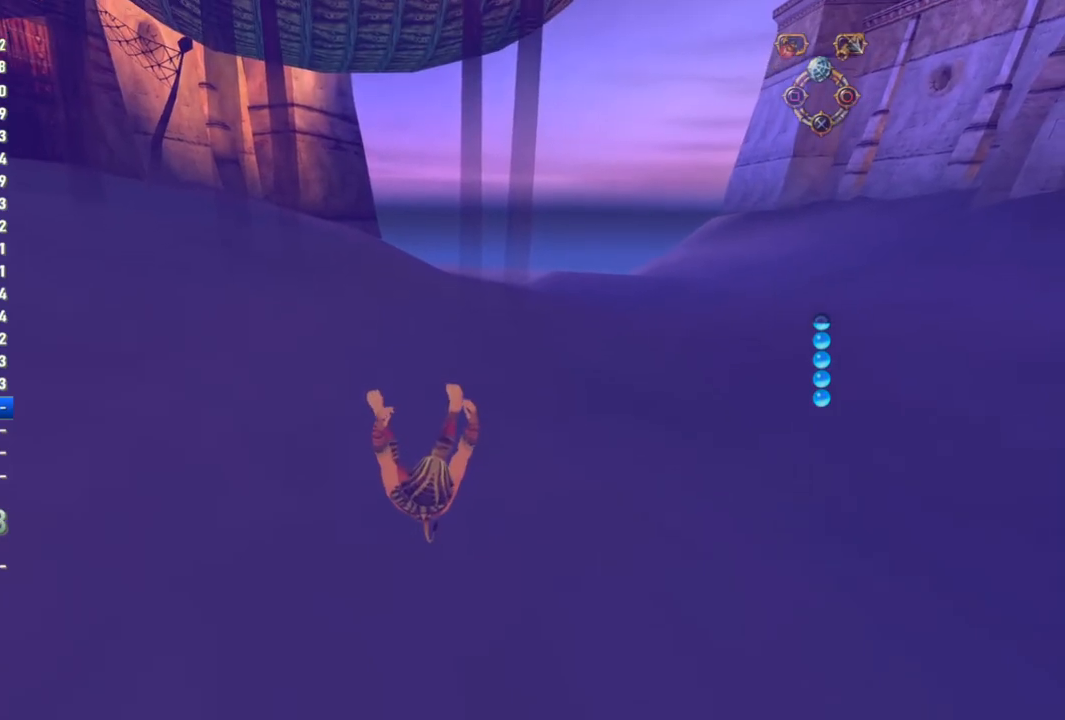
{"buttons": [], "left_stick": "center", "right_stick": "center", "events": []}
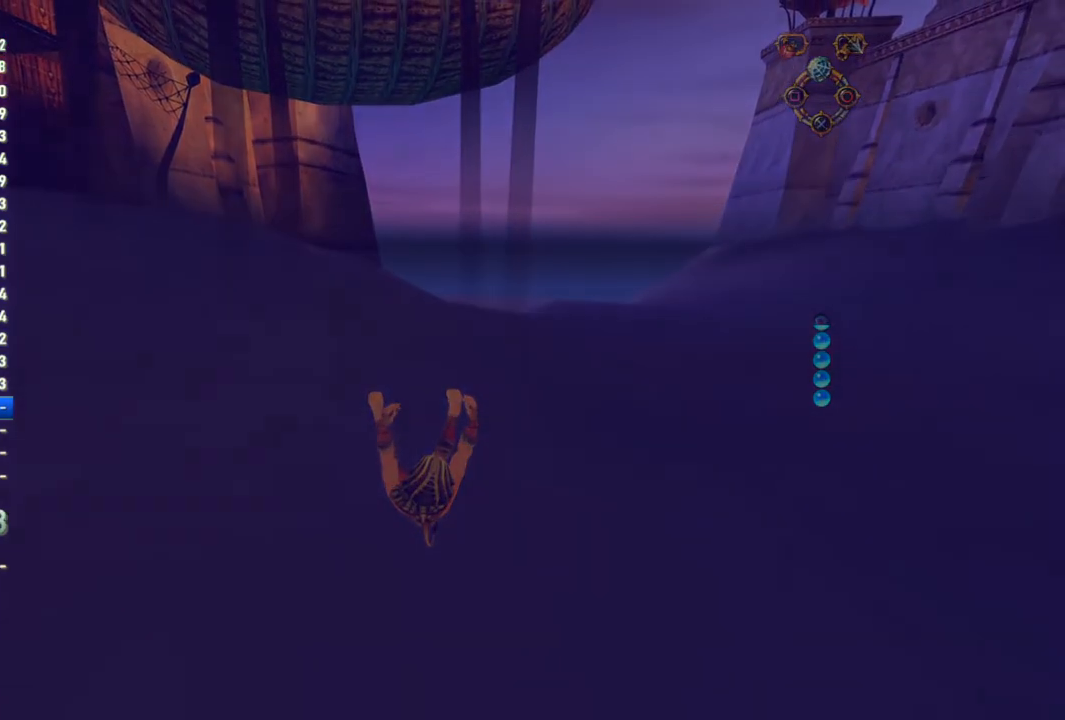
{"buttons": [], "left_stick": "center", "right_stick": "center", "events": []}
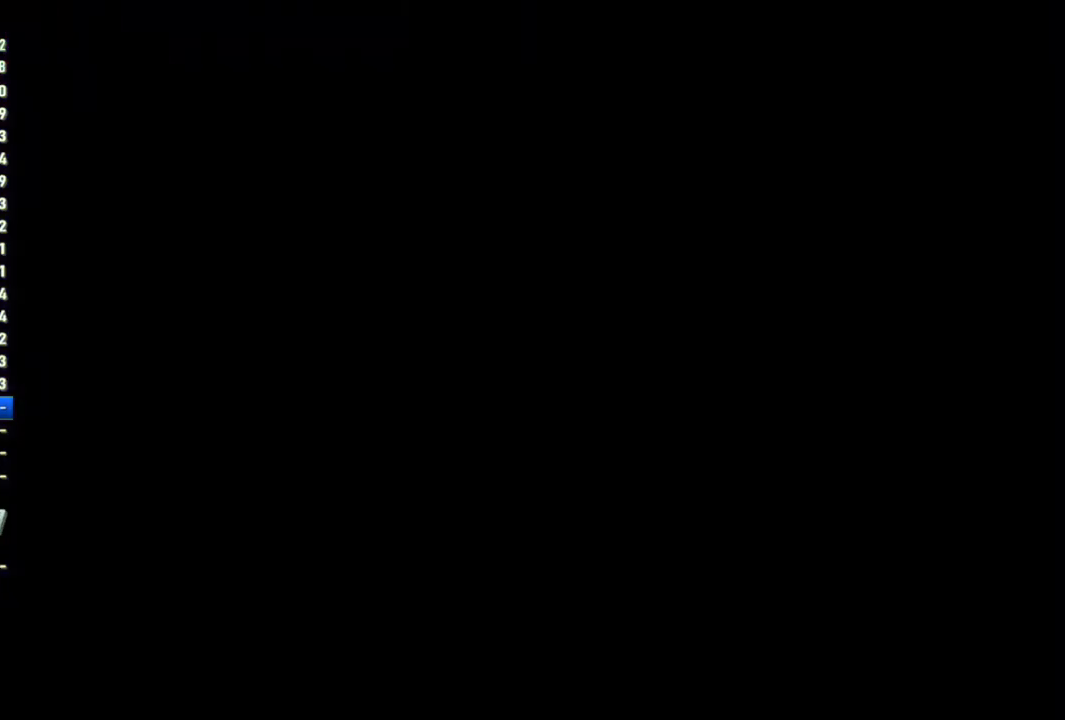
{"buttons": [], "left_stick": "center", "right_stick": "center", "events": []}
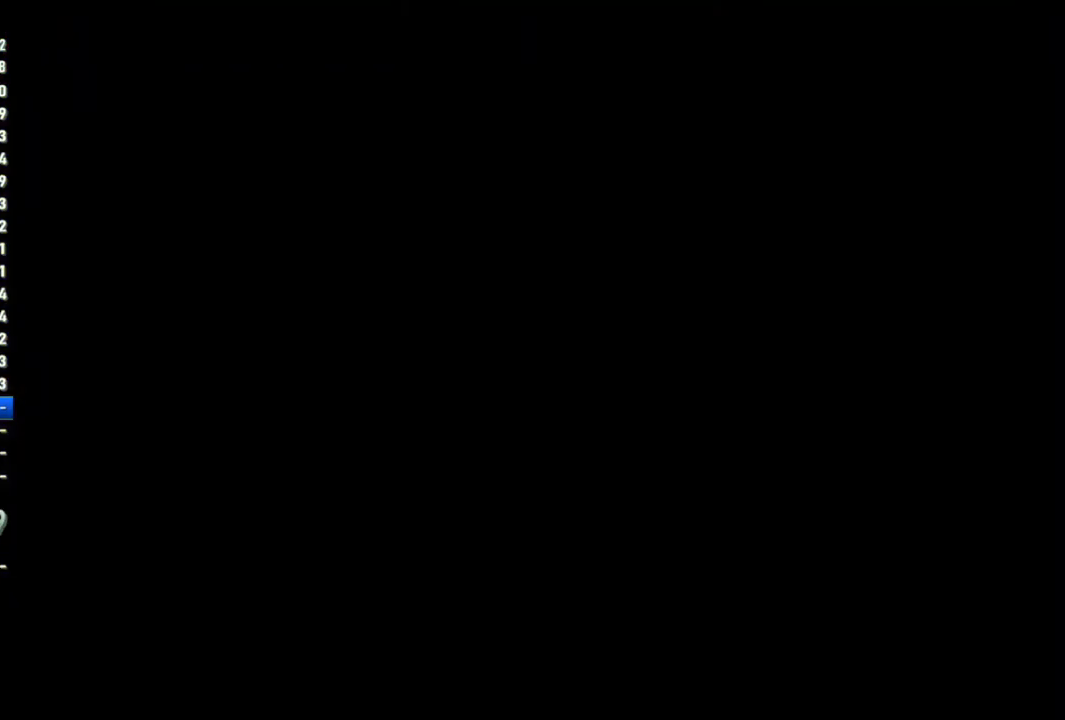
{"buttons": [], "left_stick": "center", "right_stick": "center", "events": []}
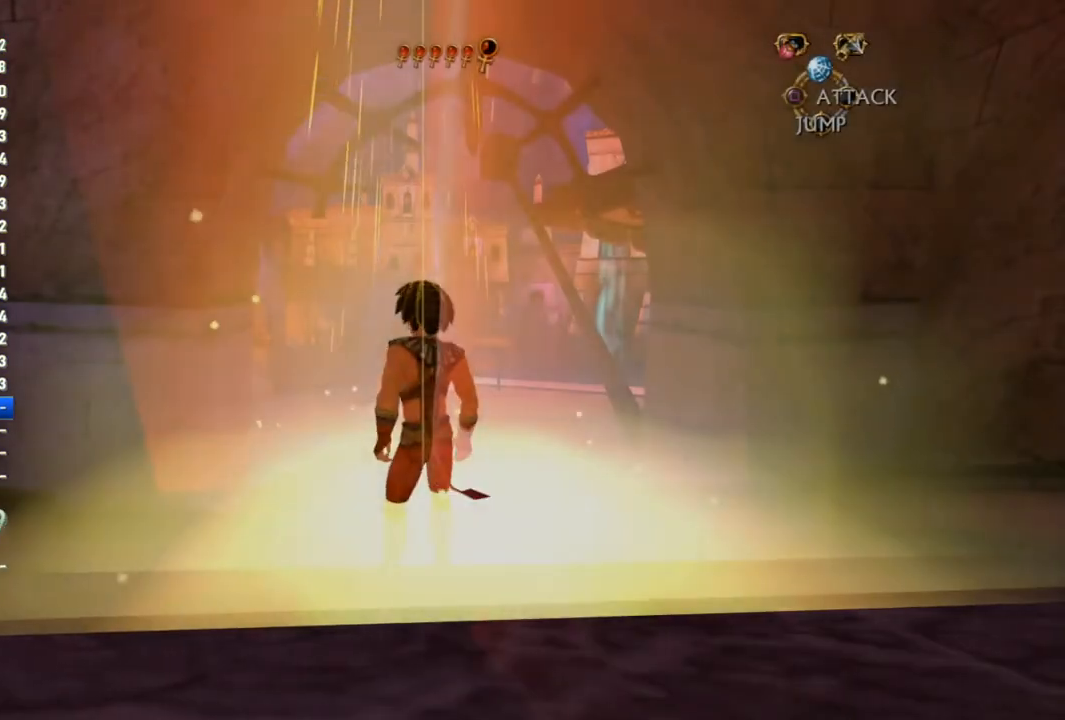
{"buttons": [], "left_stick": "up-right", "right_stick": "right", "events": [[33, "right_stick", "left"], [117, "left_stick", "left"], [167, "left_stick", "down-left"], [350, "left_stick", "up"], [417, "right_stick", "center"], [467, "left_stick", "up-right"], [500, "right_stick", "right"]]}
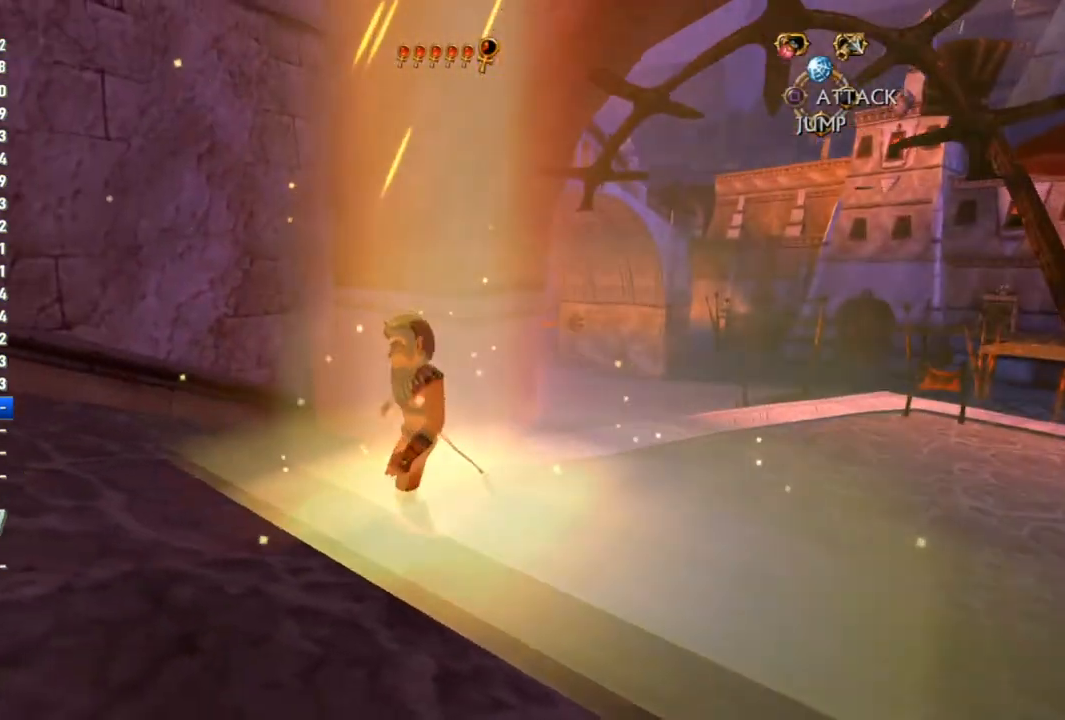
{"buttons": [], "left_stick": "up", "right_stick": "center", "events": [[333, "right_stick", "center"], [350, "left_stick", "up"]]}
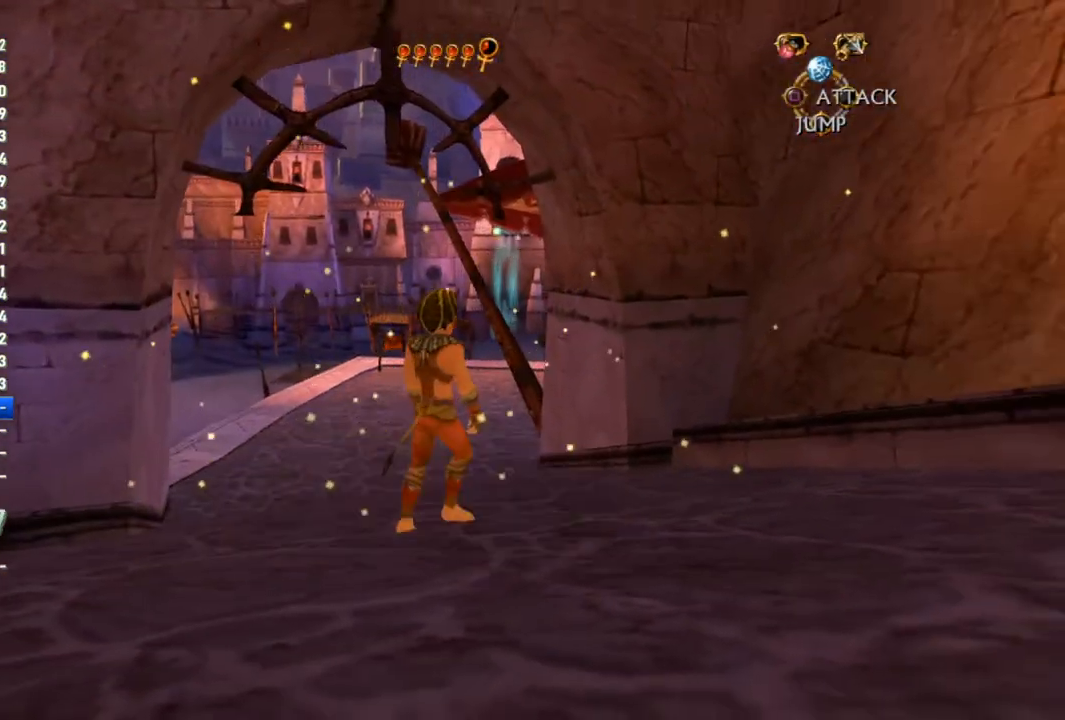
{"buttons": [], "left_stick": "up", "right_stick": "center", "events": []}
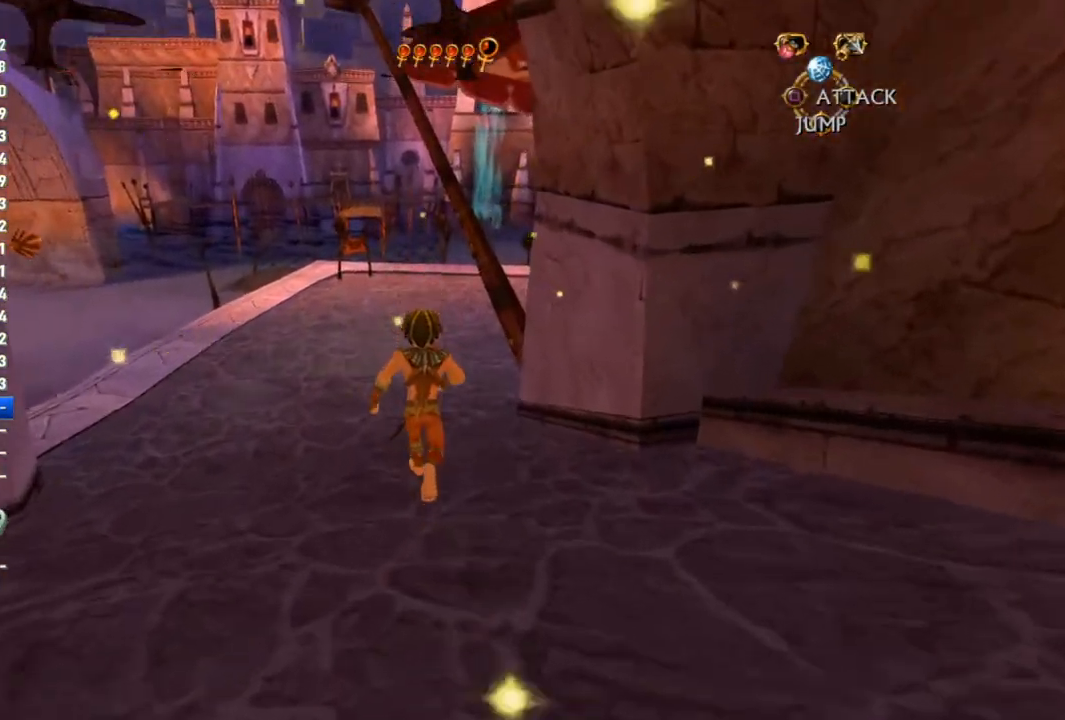
{"buttons": [], "left_stick": "up", "right_stick": "right", "events": [[233, "right_stick", "right"]]}
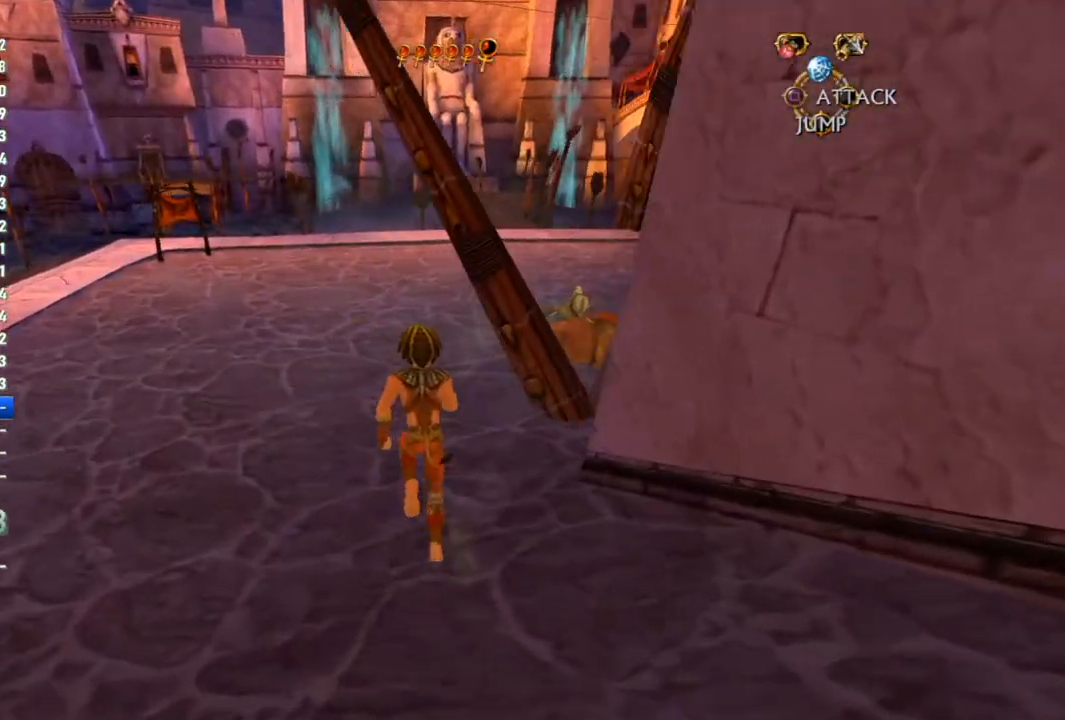
{"buttons": [], "left_stick": "up", "right_stick": "right", "events": []}
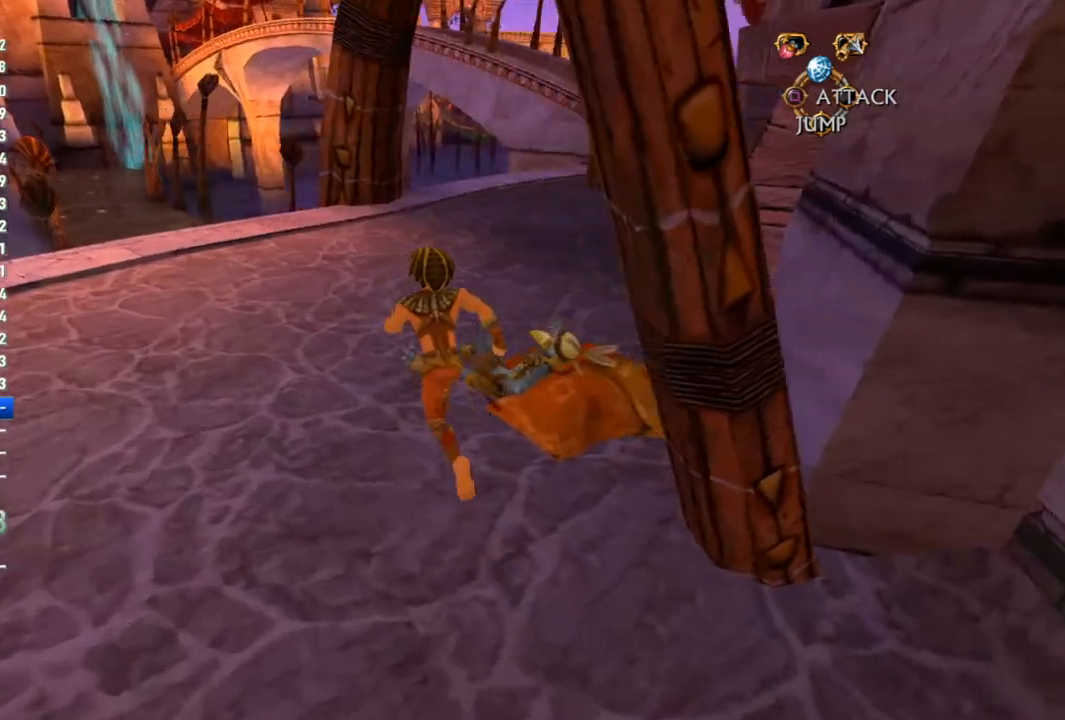
{"buttons": [], "left_stick": "up", "right_stick": "center", "events": [[17, "right_stick", "center"], [133, "right_stick", "right"], [233, "right_stick", "center"]]}
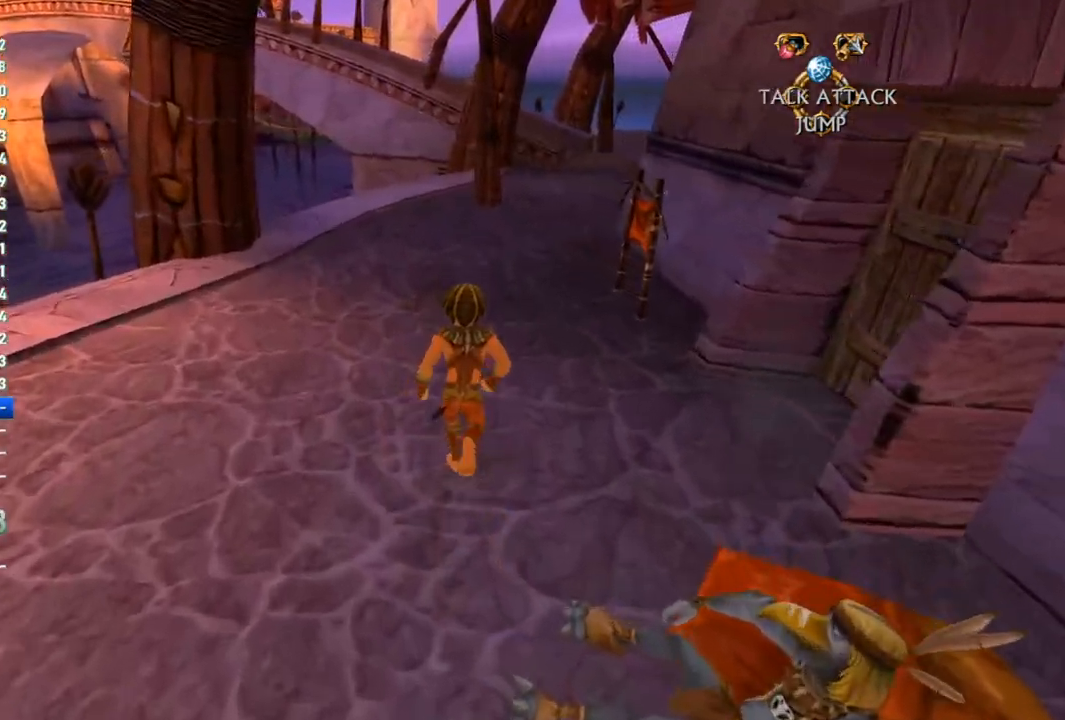
{"buttons": [], "left_stick": "up", "right_stick": "center", "events": []}
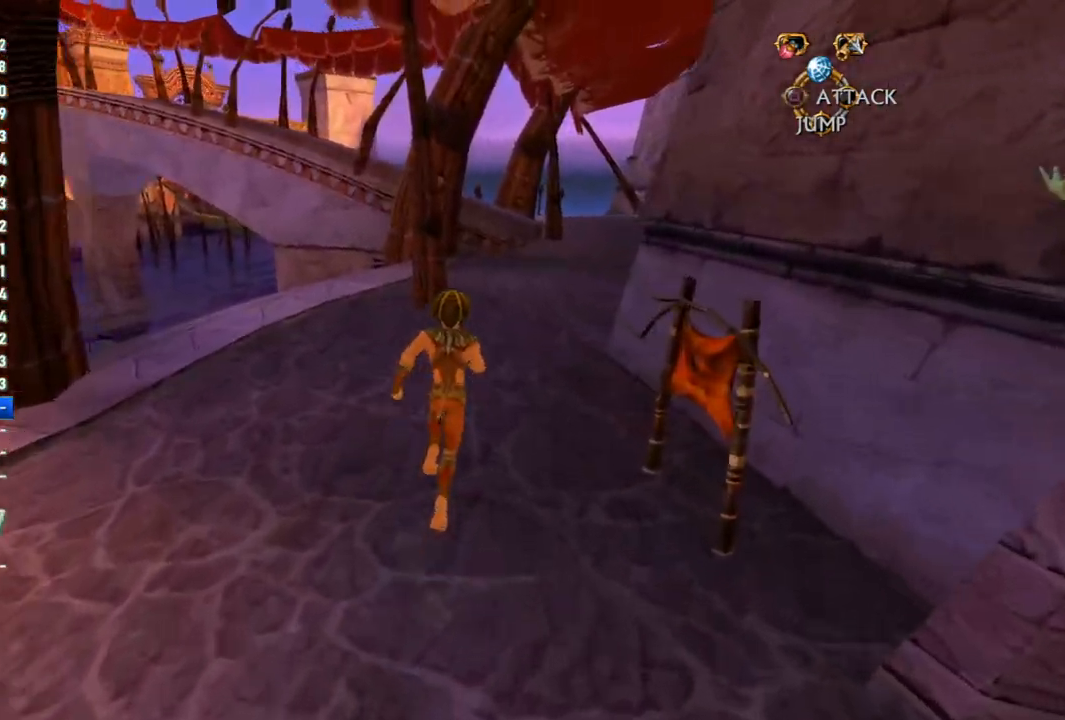
{"buttons": [], "left_stick": "up", "right_stick": "center", "events": []}
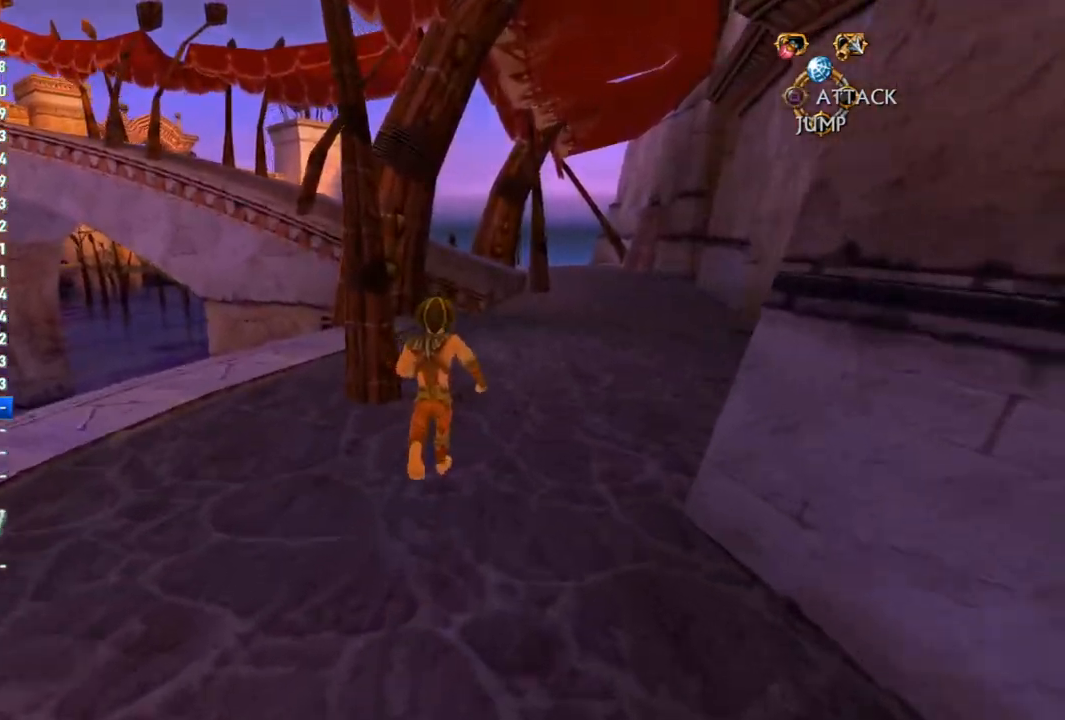
{"buttons": [], "left_stick": "up", "right_stick": "center", "events": []}
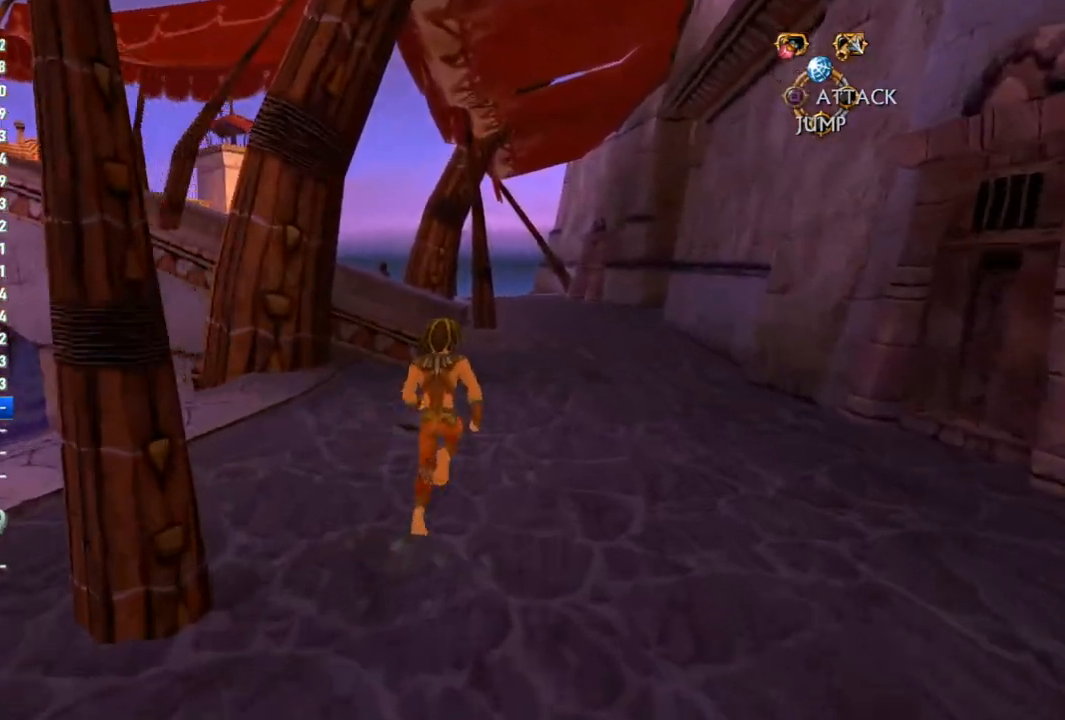
{"buttons": [], "left_stick": "up", "right_stick": "center", "events": []}
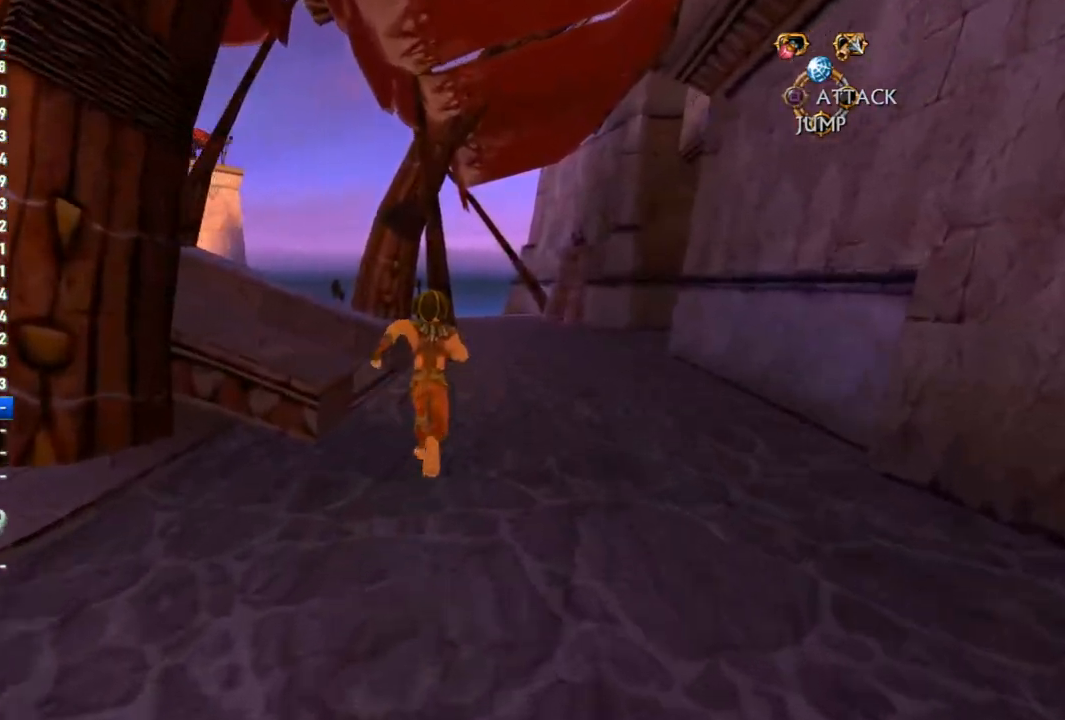
{"buttons": [], "left_stick": "up", "right_stick": "center", "events": [[100, "right_stick", "left"], [367, "right_stick", "center"]]}